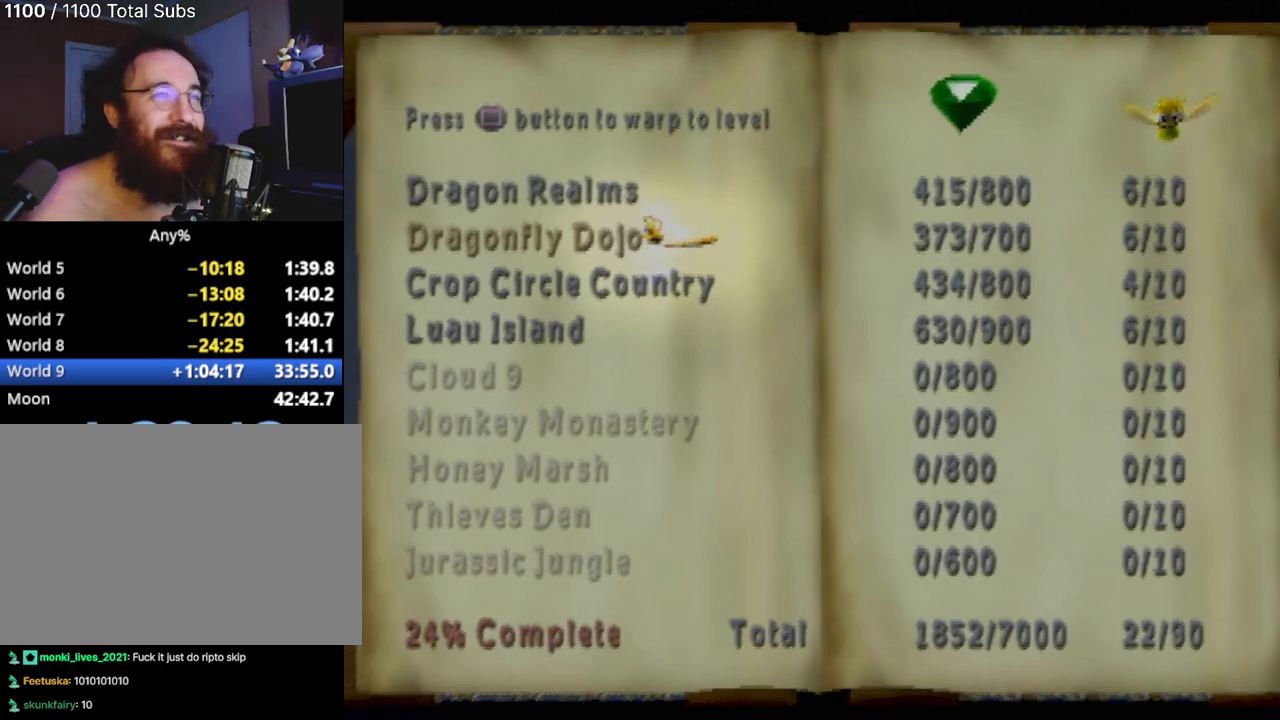
Gameplay with a controller (PlayStation layout); each line is a JSON object with the inputs held at the frame after it. "events" lists button and stick changes between this image and that frame as [ms after this image, input, new state], when the widget could be followed in between. Not read: L3 R3 right_stick.
{"buttons": [], "left_stick": "center", "events": [[284, "DPAD_DOWN", "down"], [451, "DPAD_DOWN", "up"]]}
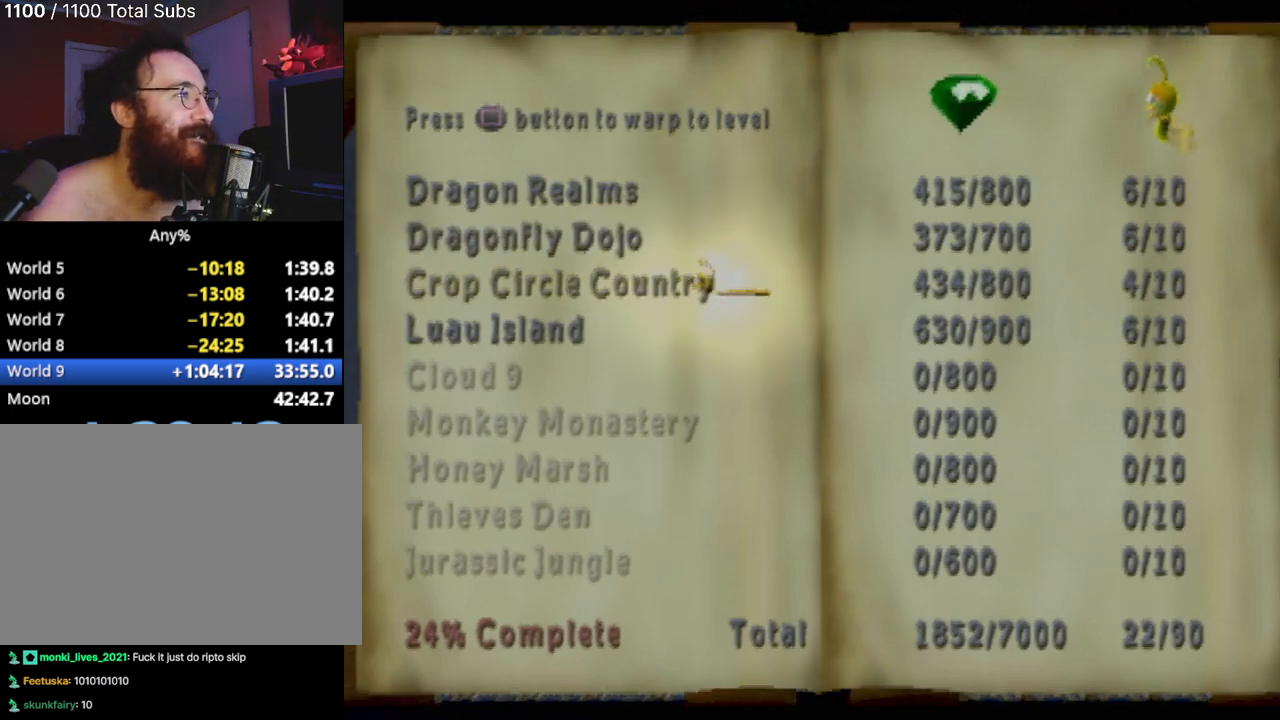
{"buttons": [], "left_stick": "center", "events": [[334, "DPAD_DOWN", "down"], [500, "DPAD_DOWN", "up"]]}
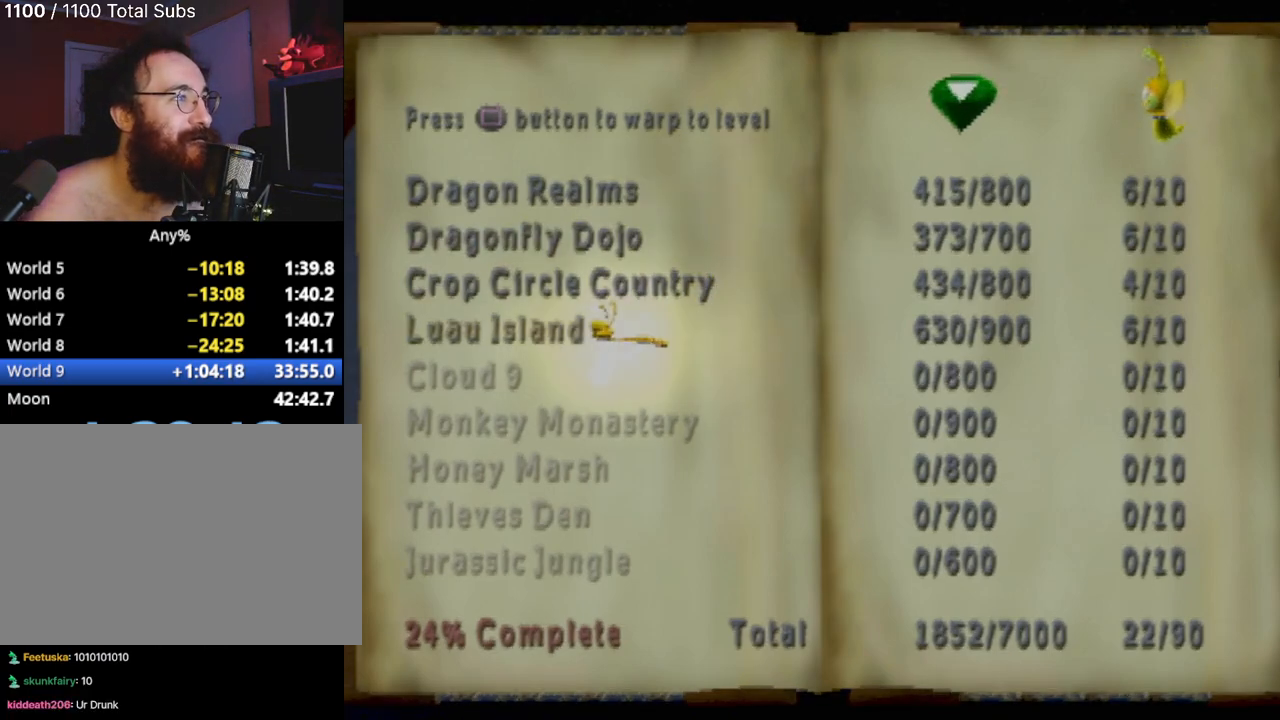
{"buttons": [], "left_stick": "center", "events": []}
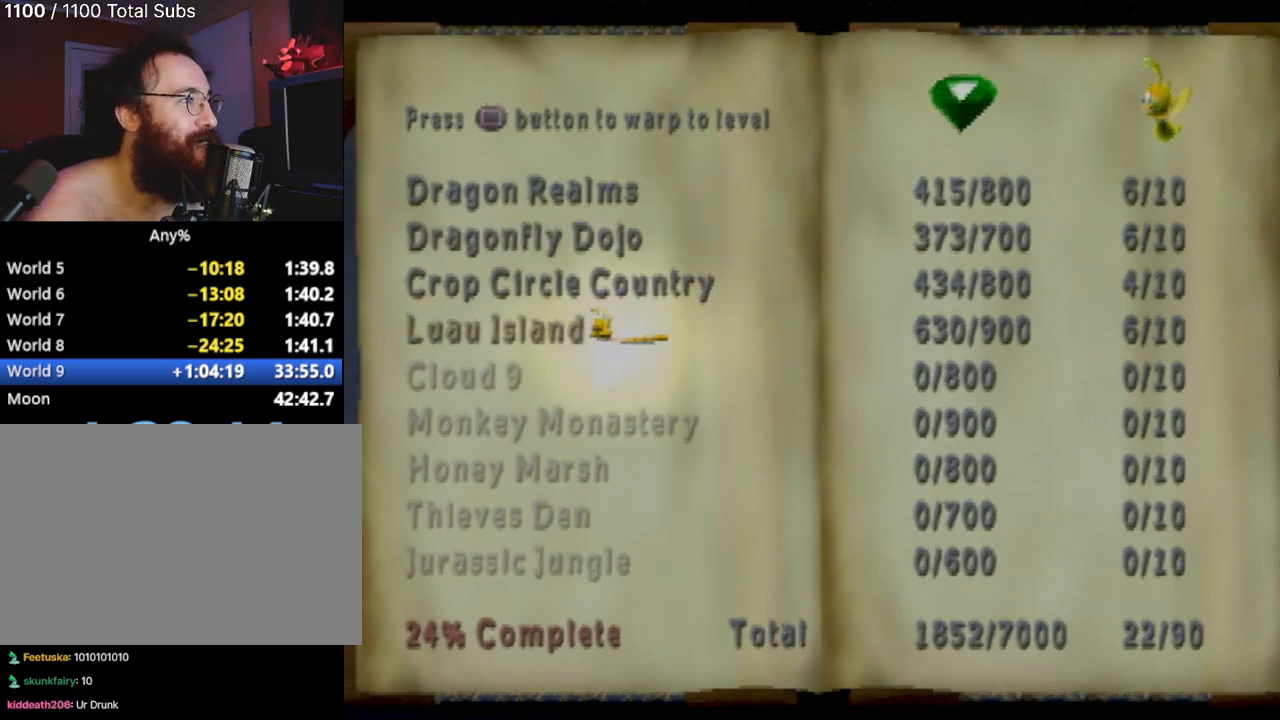
{"buttons": ["DPAD_DOWN"], "left_stick": "center", "events": [[50, "DPAD_UP", "down"], [234, "DPAD_UP", "up"], [434, "DPAD_DOWN", "down"]]}
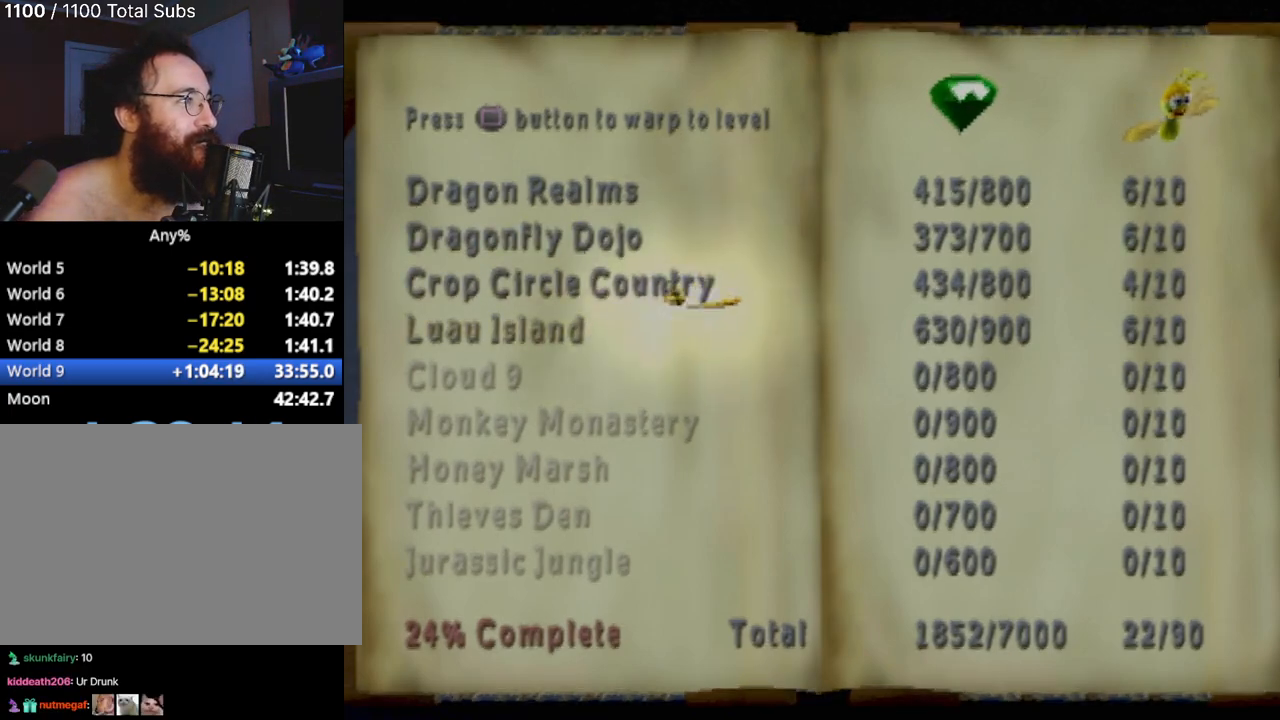
{"buttons": [], "left_stick": "center", "events": [[84, "DPAD_DOWN", "up"]]}
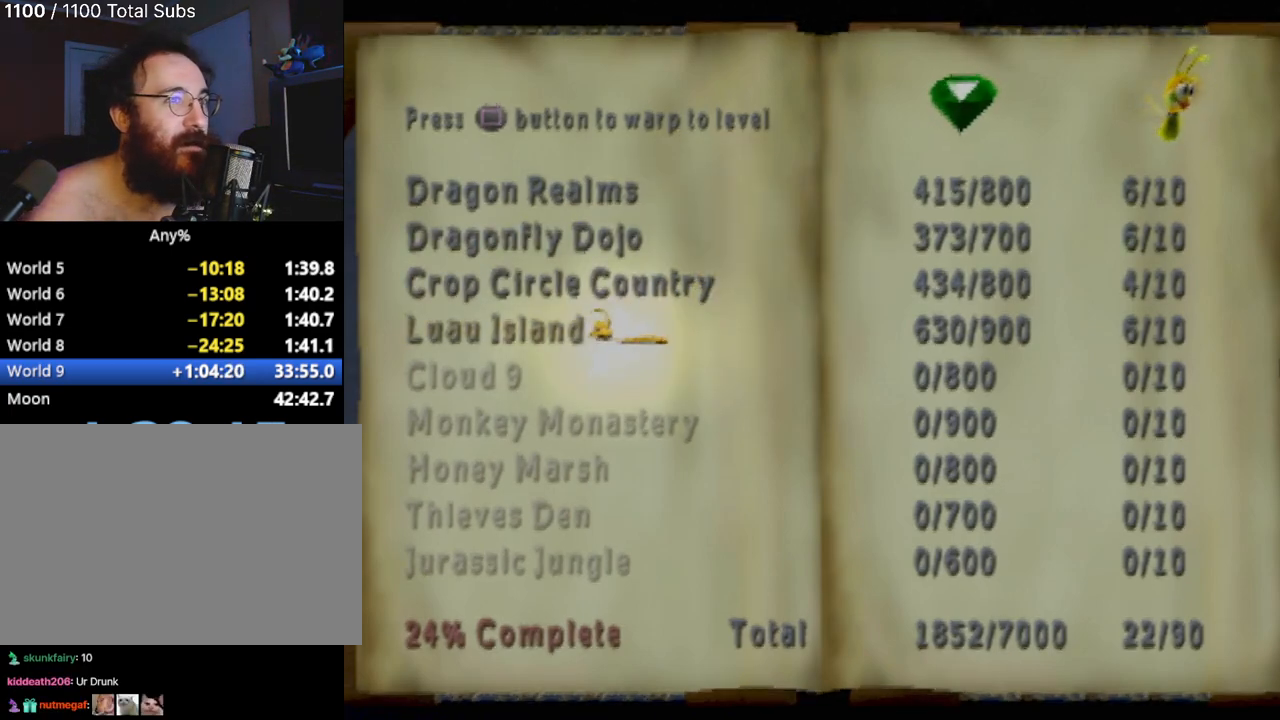
{"buttons": [], "left_stick": "center", "events": []}
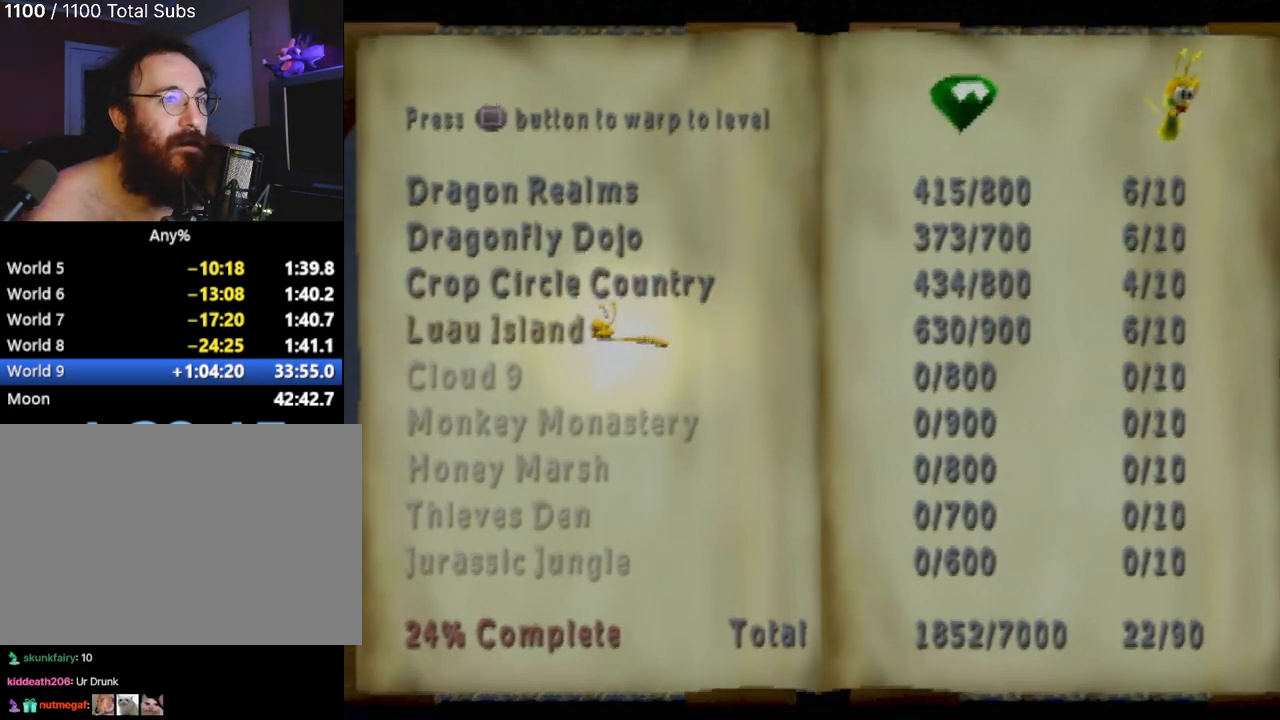
{"buttons": [], "left_stick": "center", "events": [[117, "DPAD_UP", "down"], [284, "DPAD_UP", "up"]]}
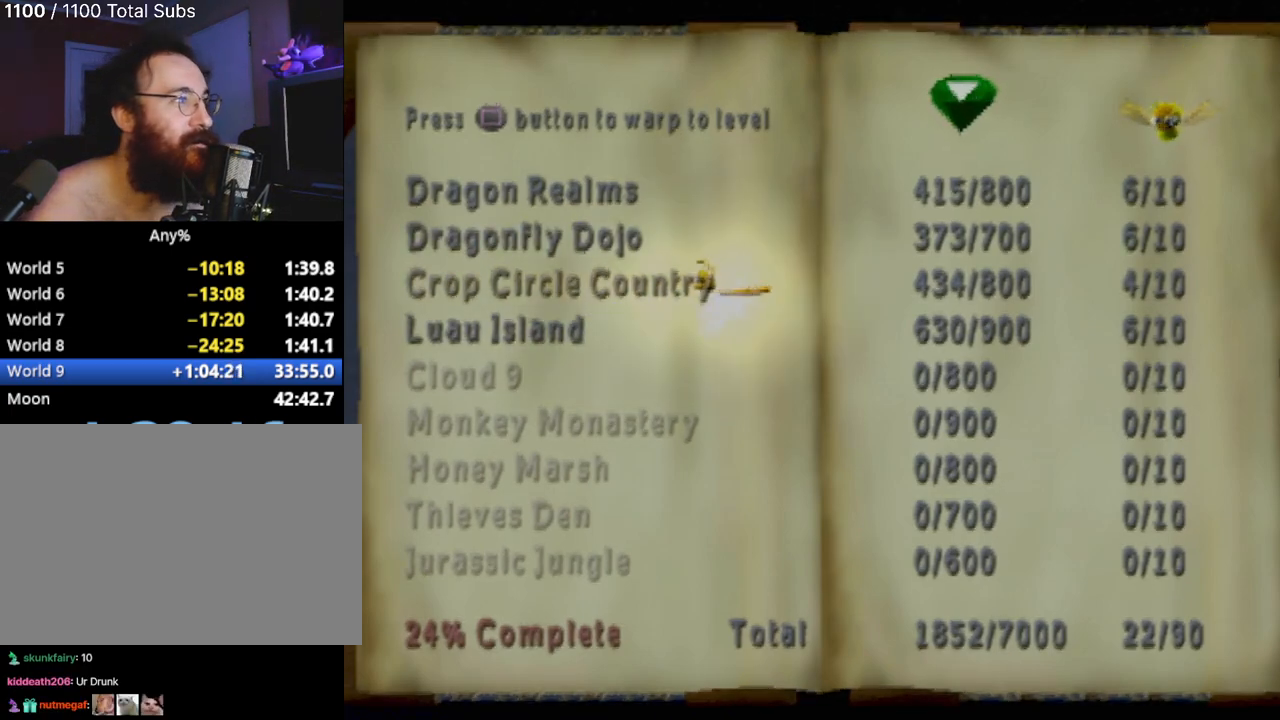
{"buttons": [], "left_stick": "center", "events": []}
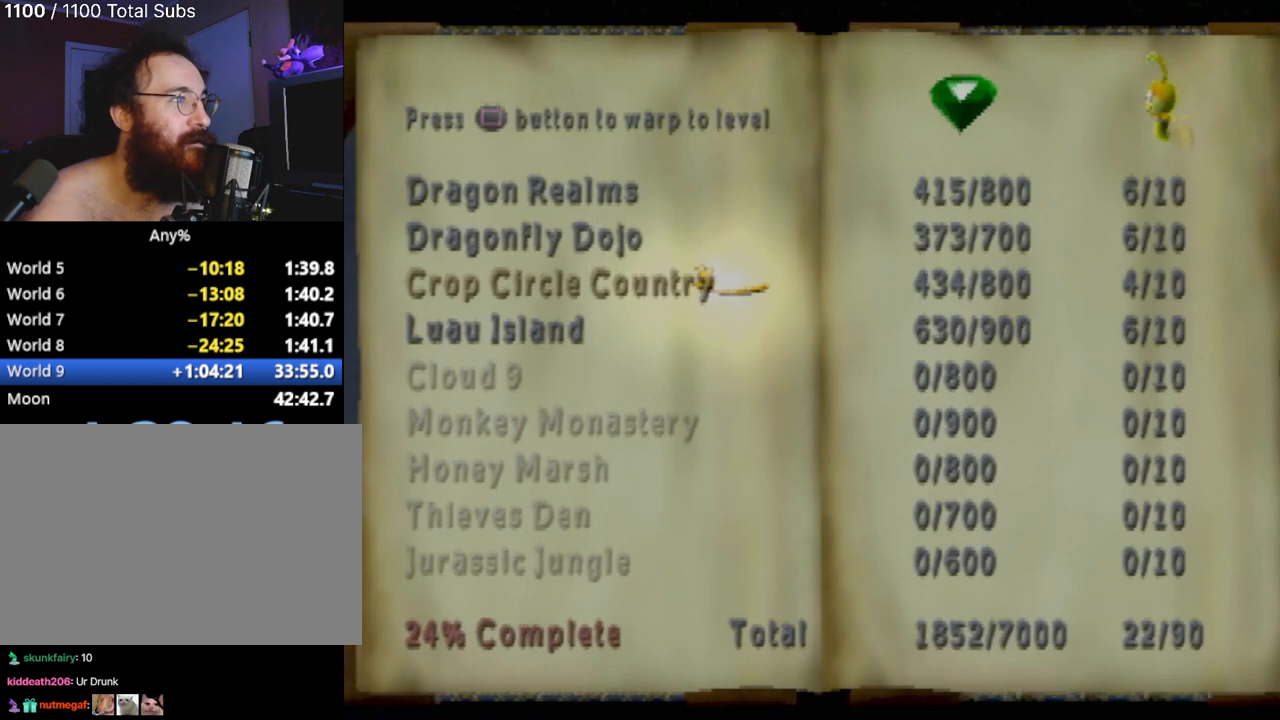
{"buttons": [], "left_stick": "center", "events": []}
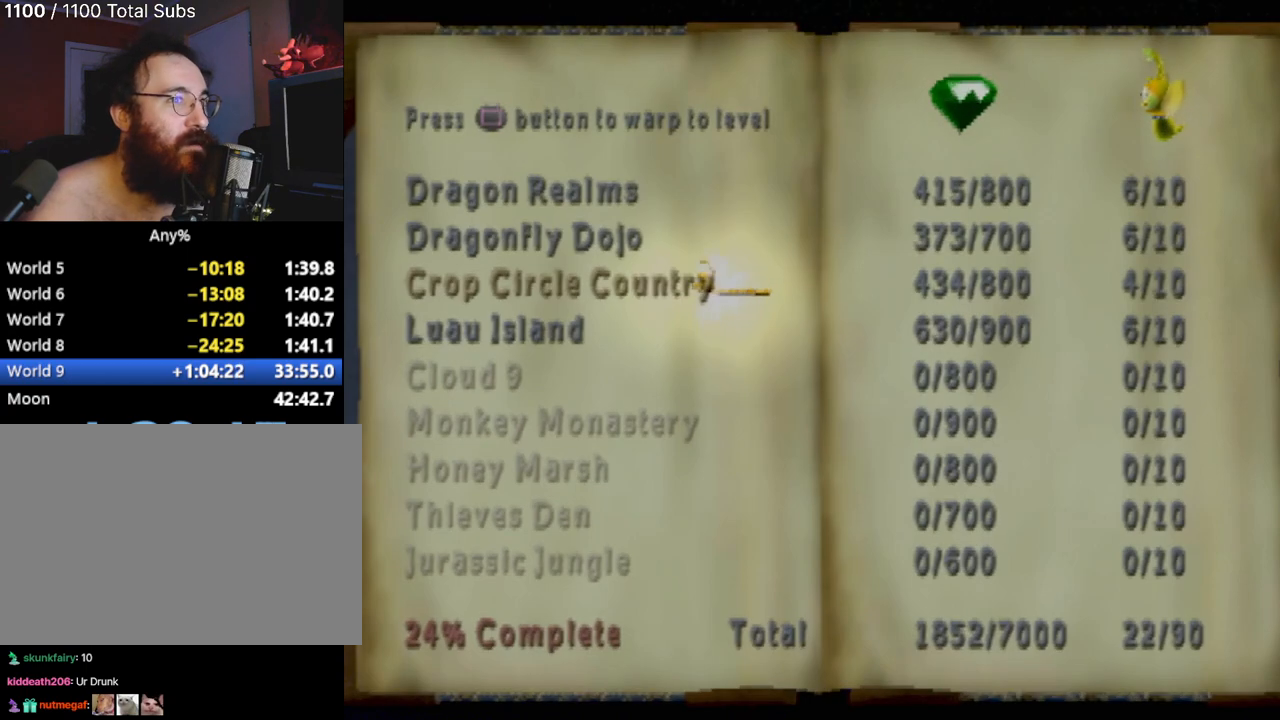
{"buttons": [], "left_stick": "center", "events": []}
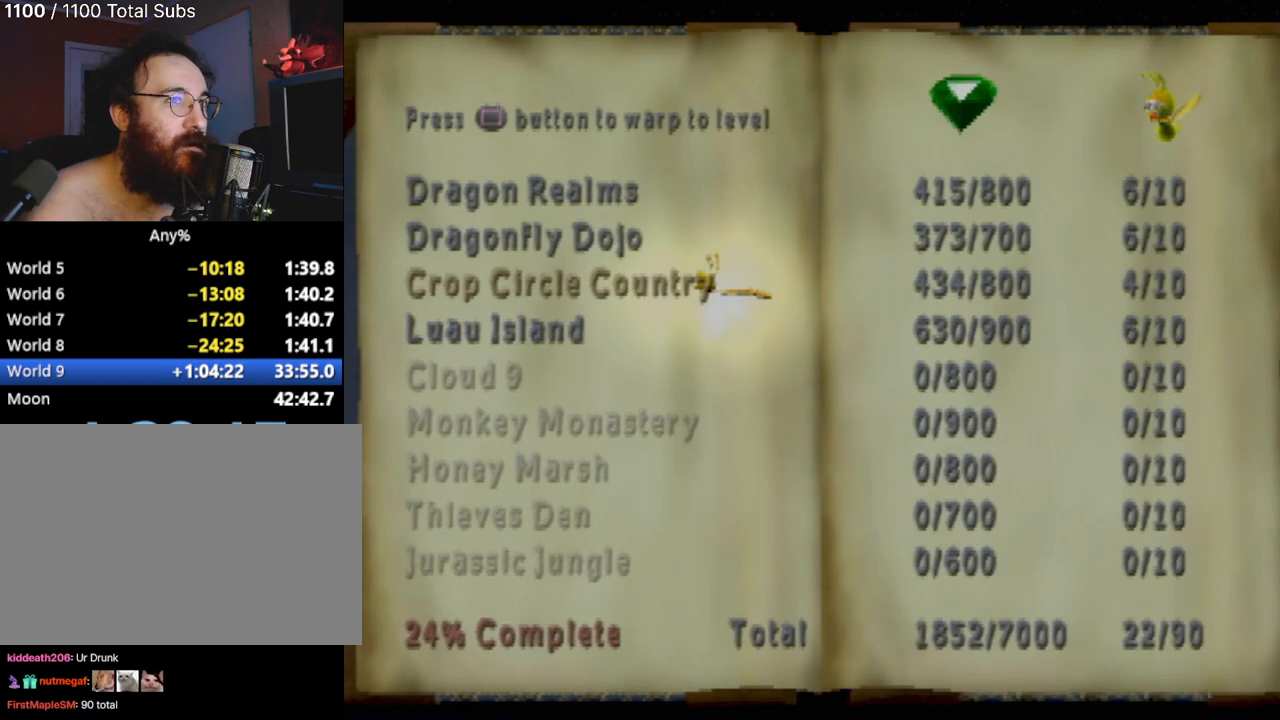
{"buttons": [], "left_stick": "center", "events": []}
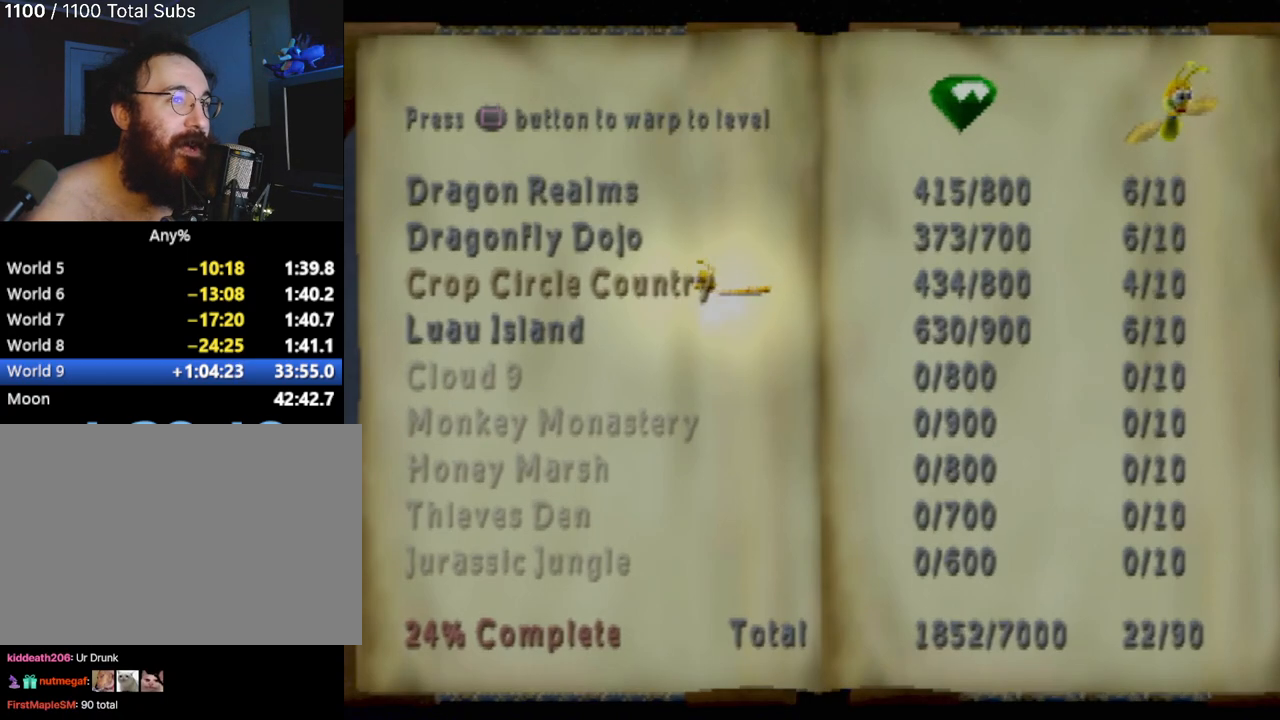
{"buttons": [], "left_stick": "center", "events": []}
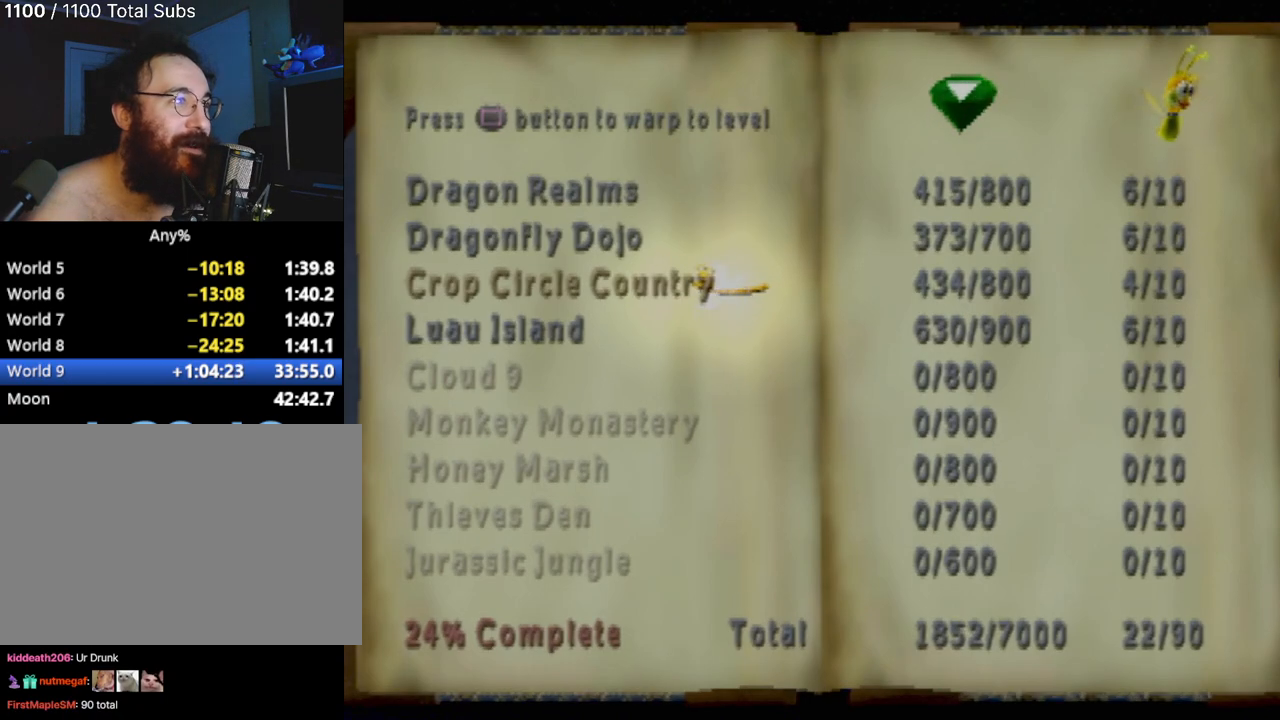
{"buttons": [], "left_stick": "center", "events": []}
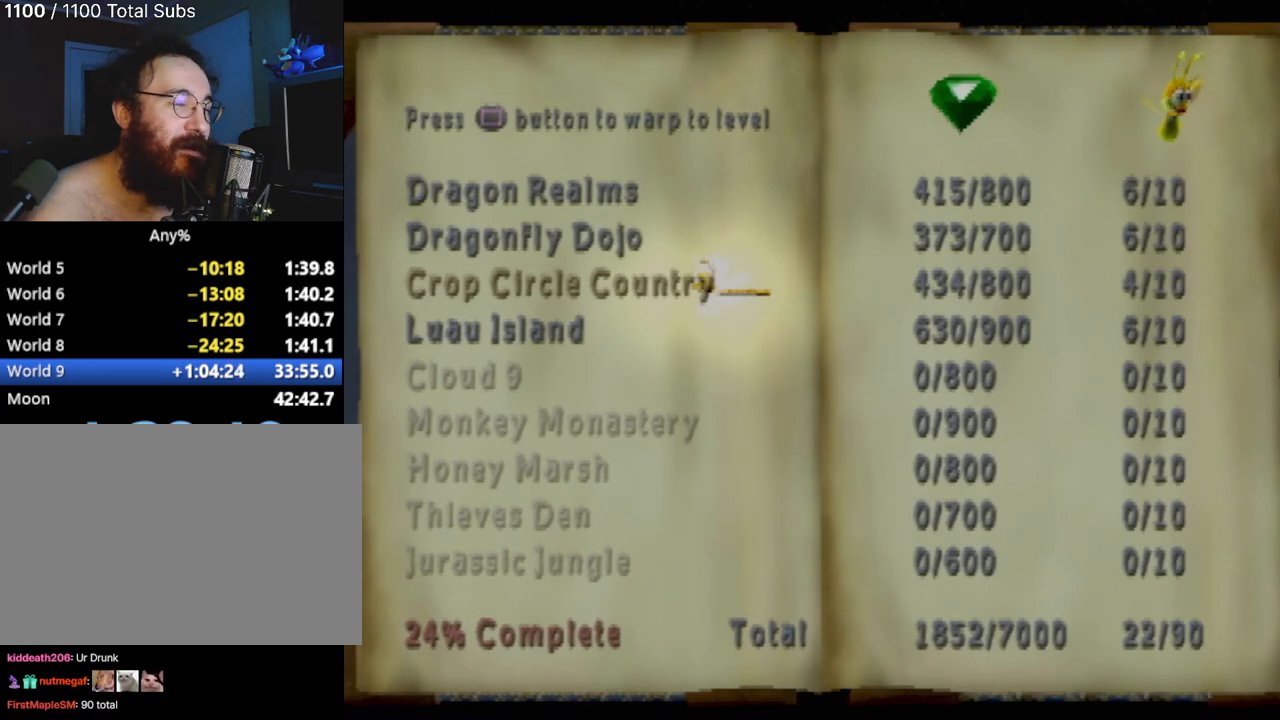
{"buttons": [], "left_stick": "center", "events": []}
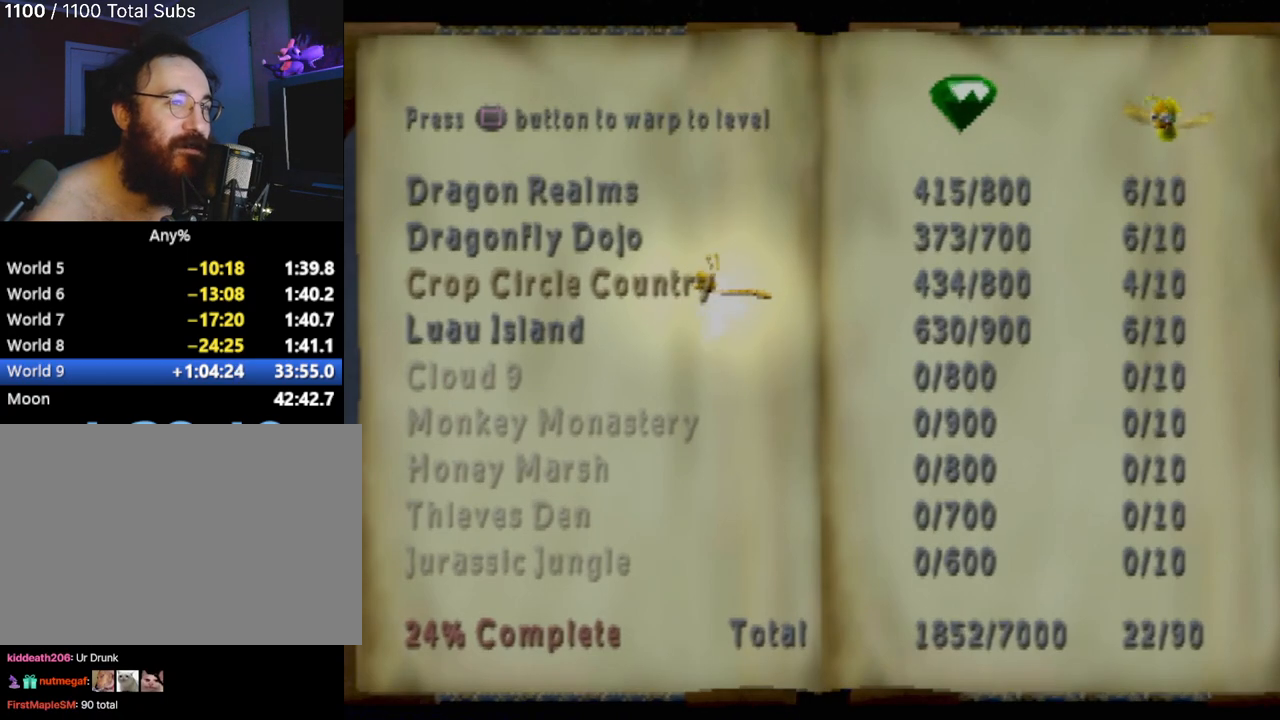
{"buttons": [], "left_stick": "center", "events": []}
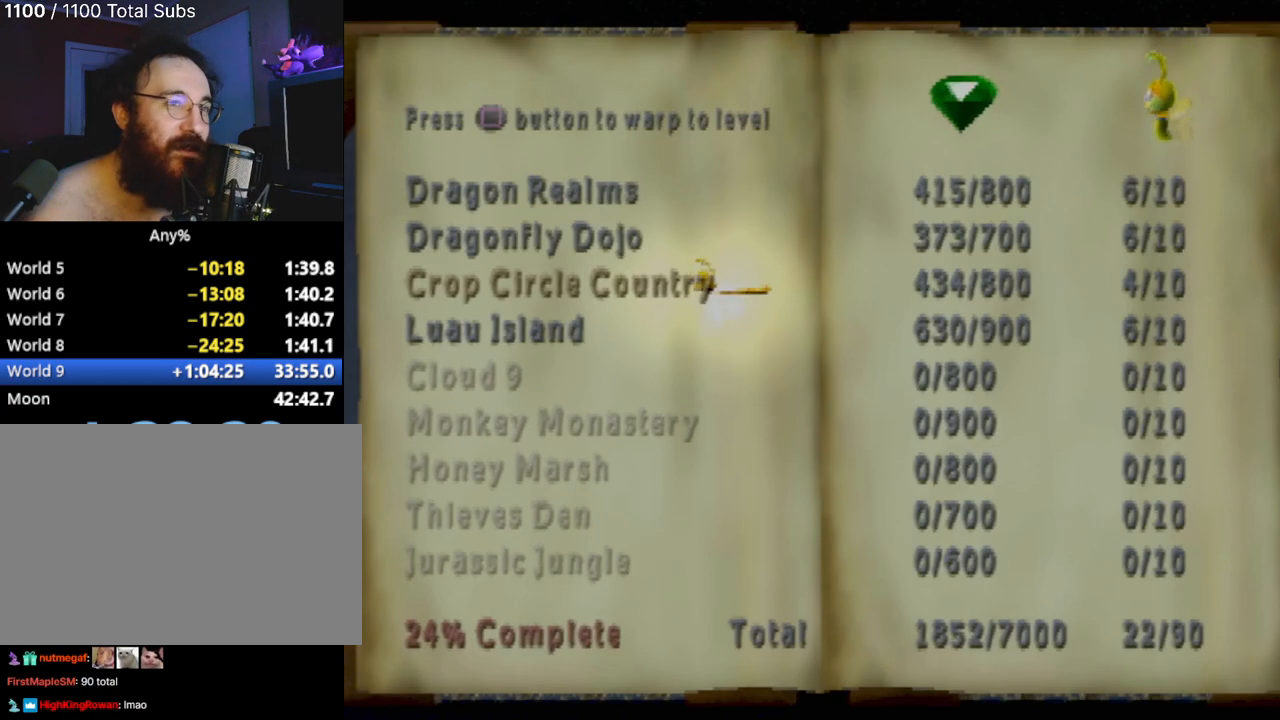
{"buttons": [], "left_stick": "center", "events": []}
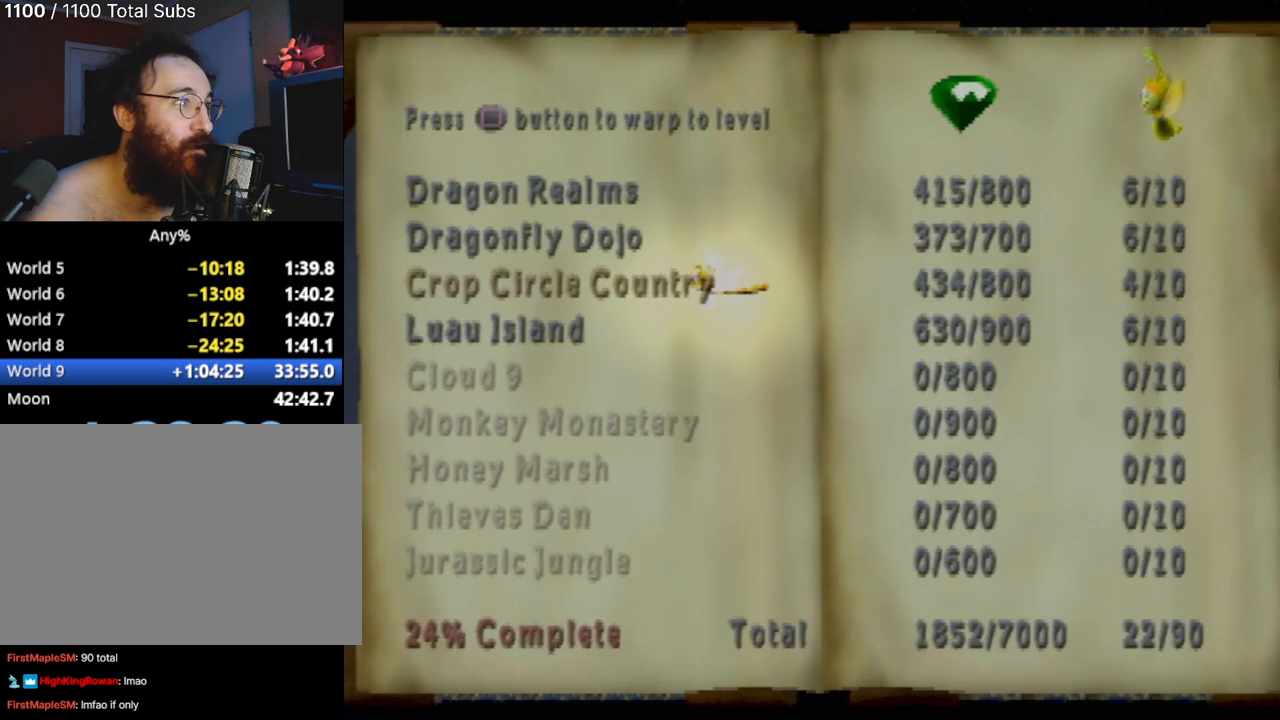
{"buttons": ["TRIANGLE"], "left_stick": "center", "events": [[200, "DPAD_UP", "down"], [367, "DPAD_UP", "up"], [434, "TRIANGLE", "down"]]}
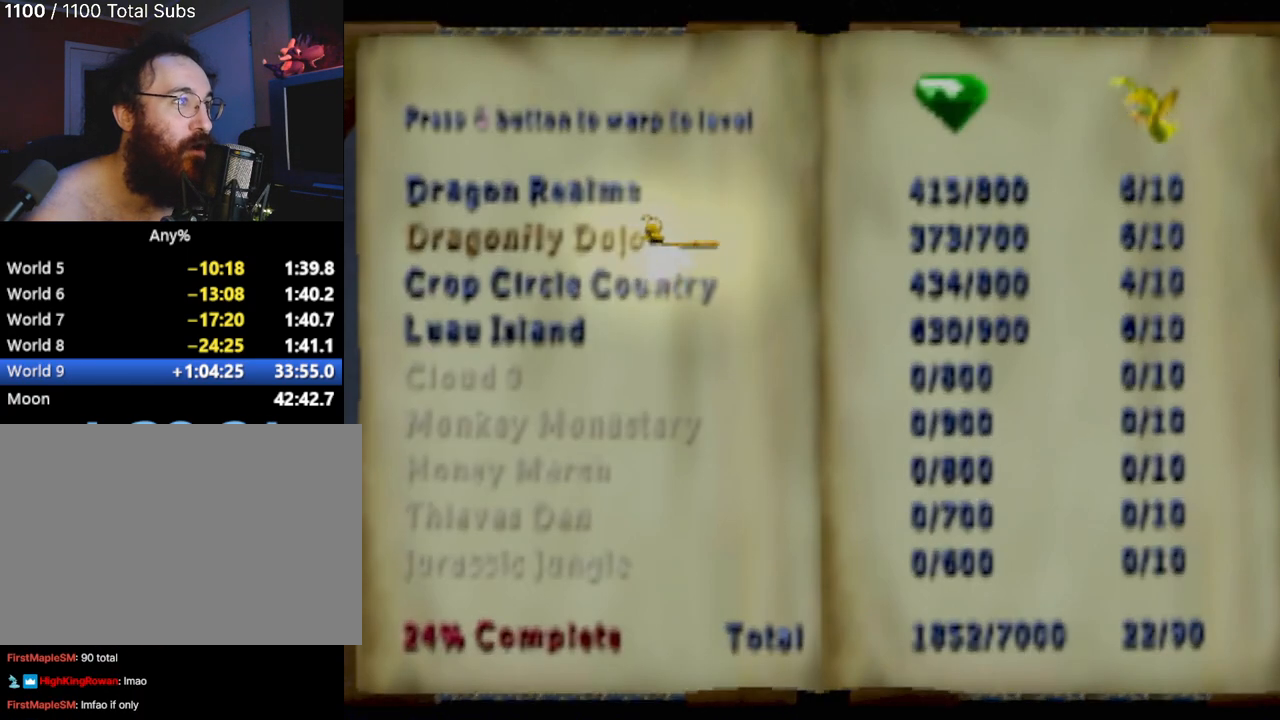
{"buttons": [], "left_stick": "center", "events": [[67, "TRIANGLE", "up"]]}
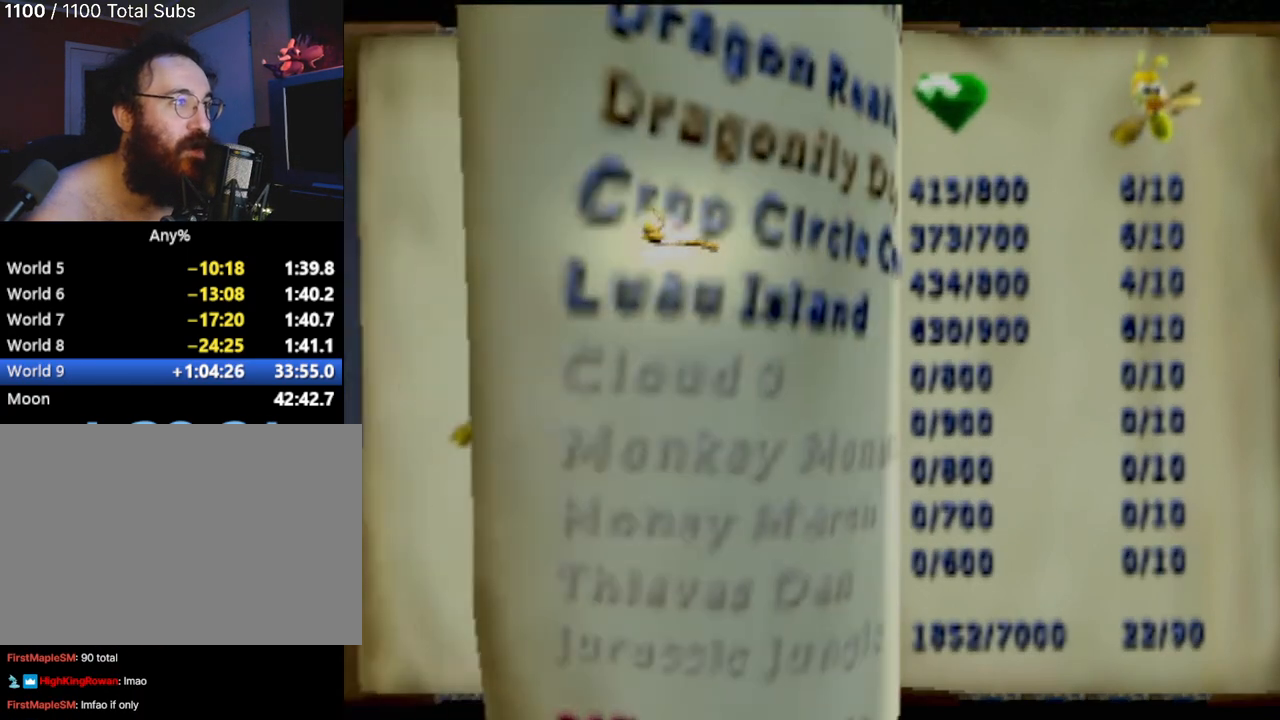
{"buttons": ["TRIANGLE"], "left_stick": "center", "events": [[300, "TRIANGLE", "down"], [400, "TRIANGLE", "up"], [500, "TRIANGLE", "down"]]}
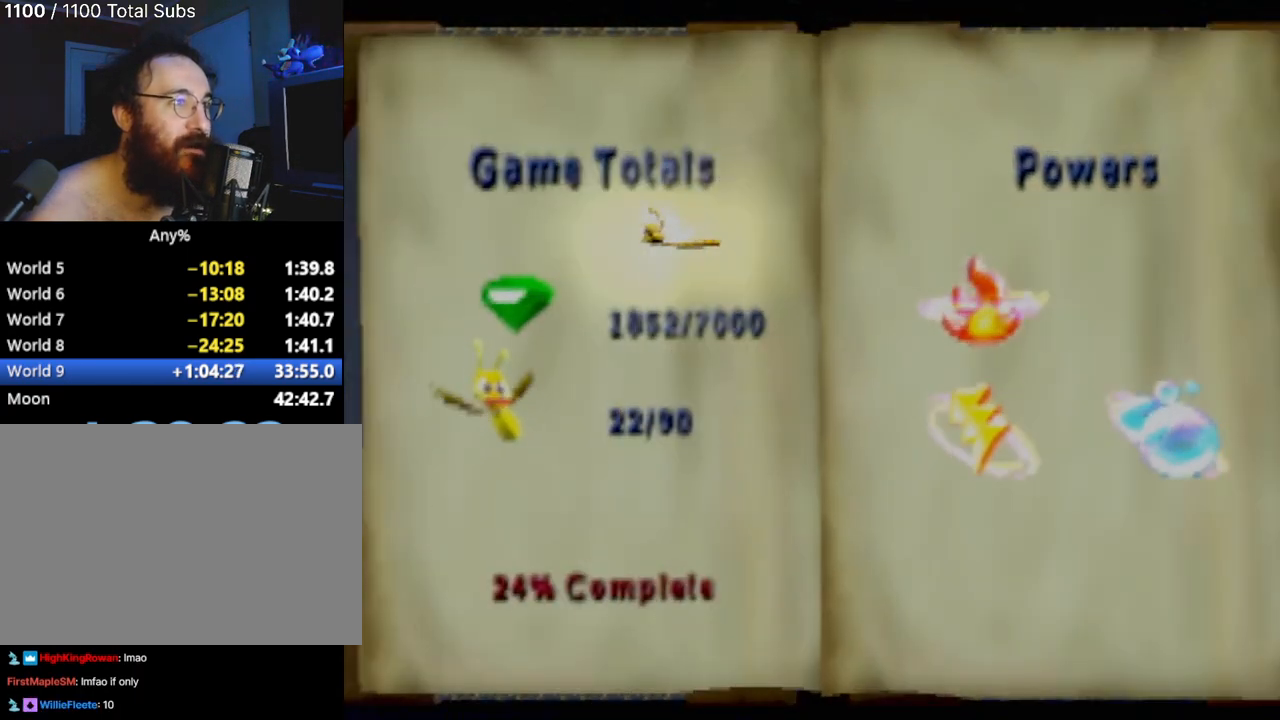
{"buttons": [], "left_stick": "center", "events": [[67, "TRIANGLE", "up"], [167, "TRIANGLE", "down"], [251, "TRIANGLE", "up"], [351, "TRIANGLE", "down"], [434, "TRIANGLE", "up"]]}
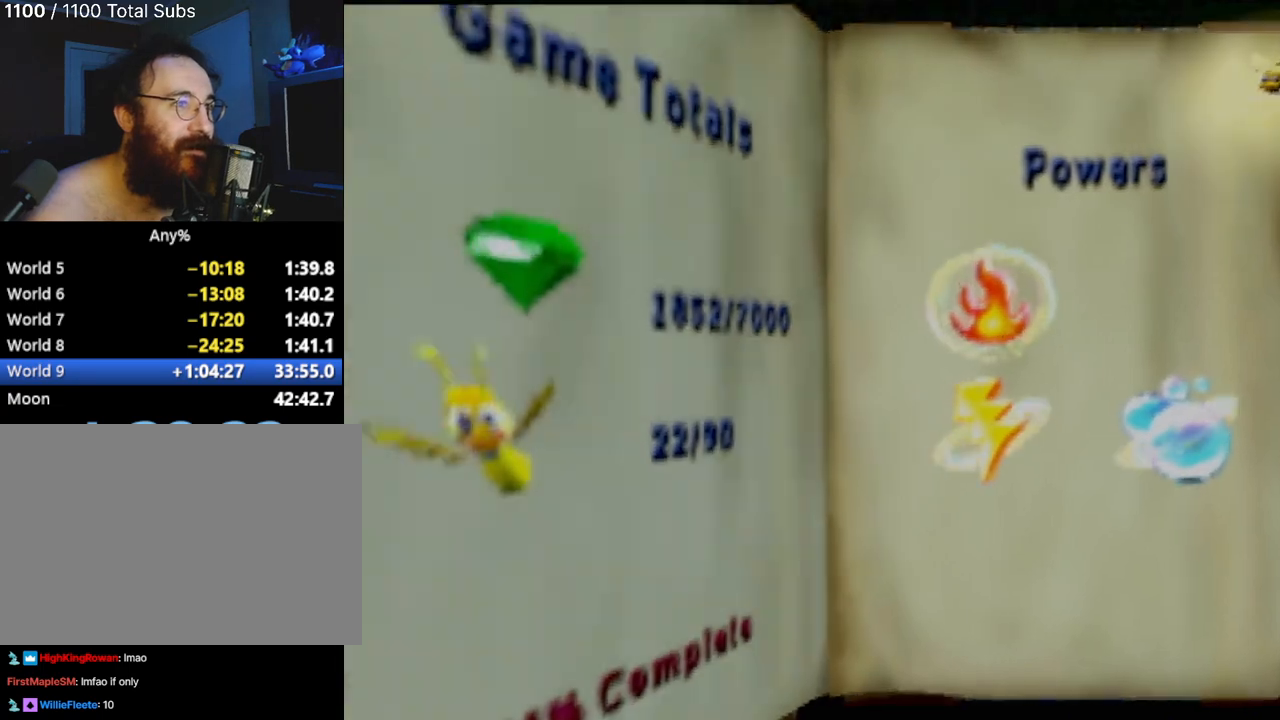
{"buttons": [], "left_stick": "center", "events": [[50, "TRIANGLE", "down"], [117, "TRIANGLE", "up"], [217, "TRIANGLE", "down"], [317, "TRIANGLE", "up"], [400, "TRIANGLE", "down"], [484, "TRIANGLE", "up"]]}
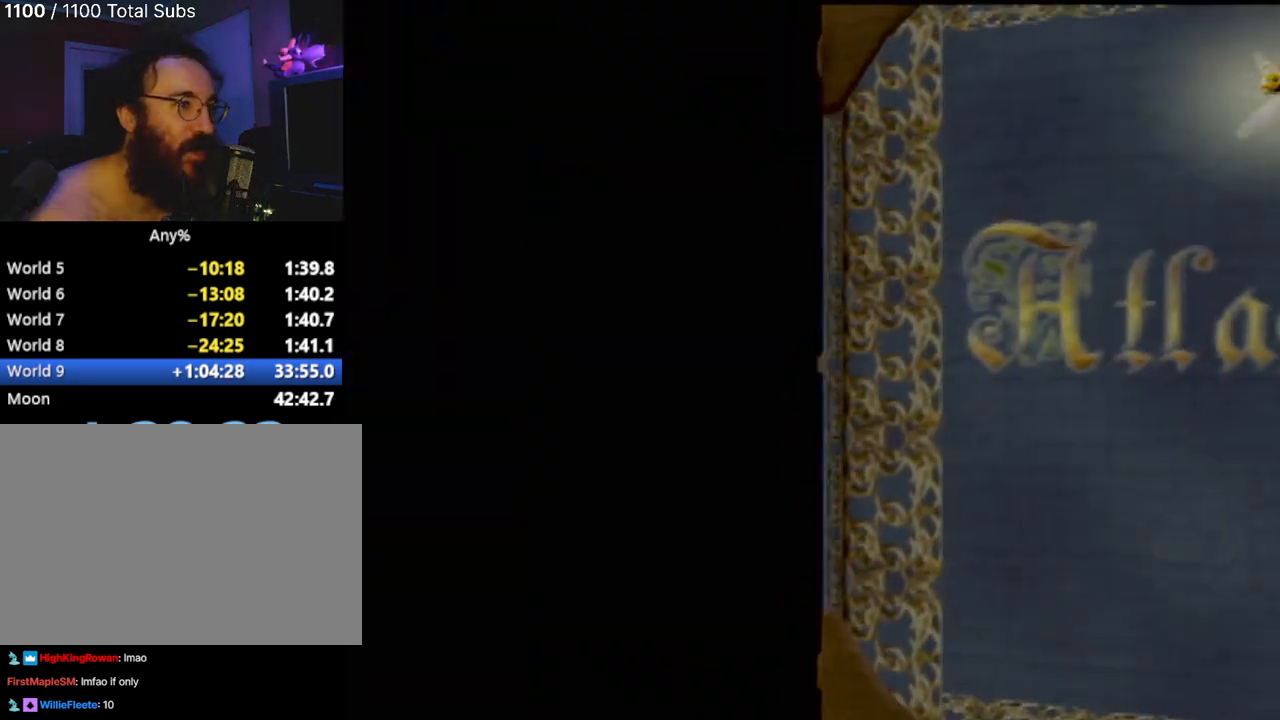
{"buttons": ["SQUARE"], "left_stick": "center", "events": [[50, "TRIANGLE", "down"], [184, "TRIANGLE", "up"], [351, "SQUARE", "down"]]}